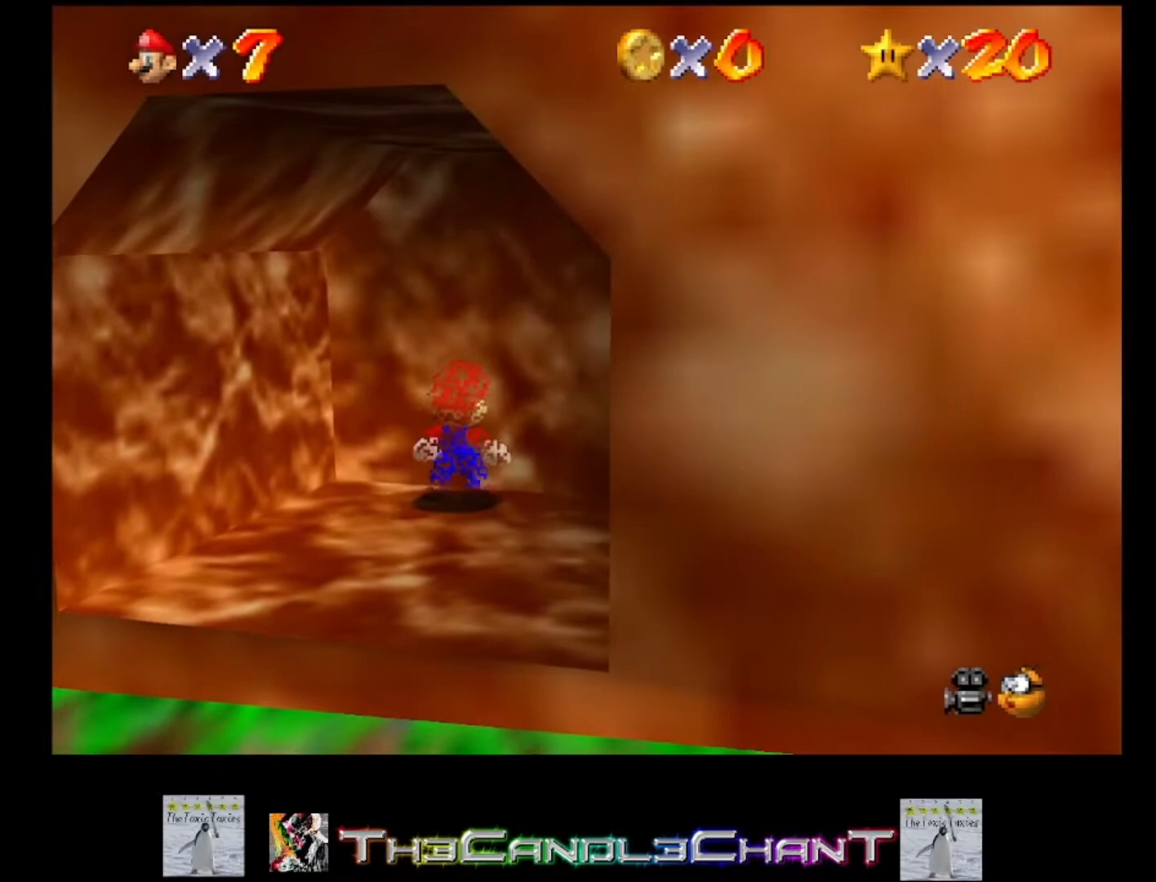
Gameplay with a controller (Xbox layout); each line is a JSON object with the inputs held at the frame after it. "events" lists button and stick changes between this image and that frame as [ms after this image, input, new state], when the widget could be followed in between.
{"buttons": [], "left_stick": "center", "right_stick": "center", "events": []}
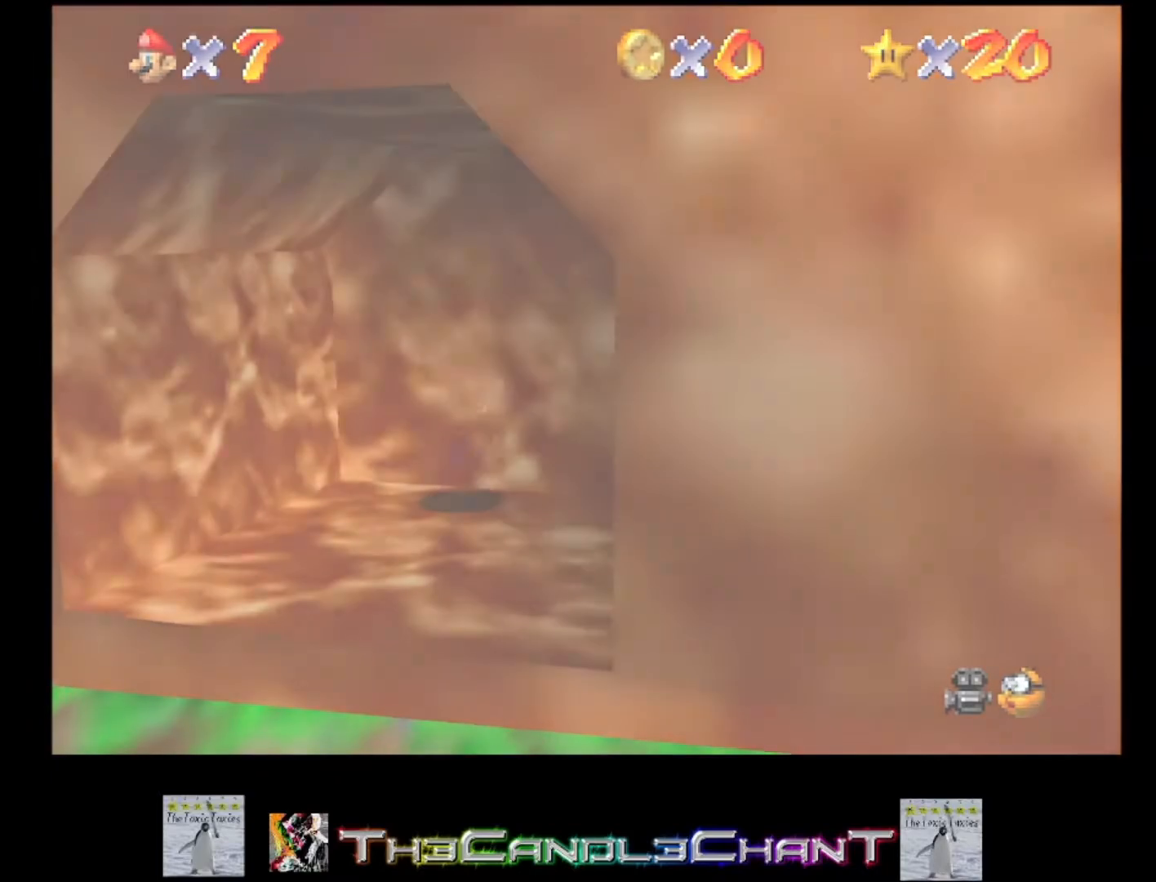
{"buttons": [], "left_stick": "center", "right_stick": "center", "events": []}
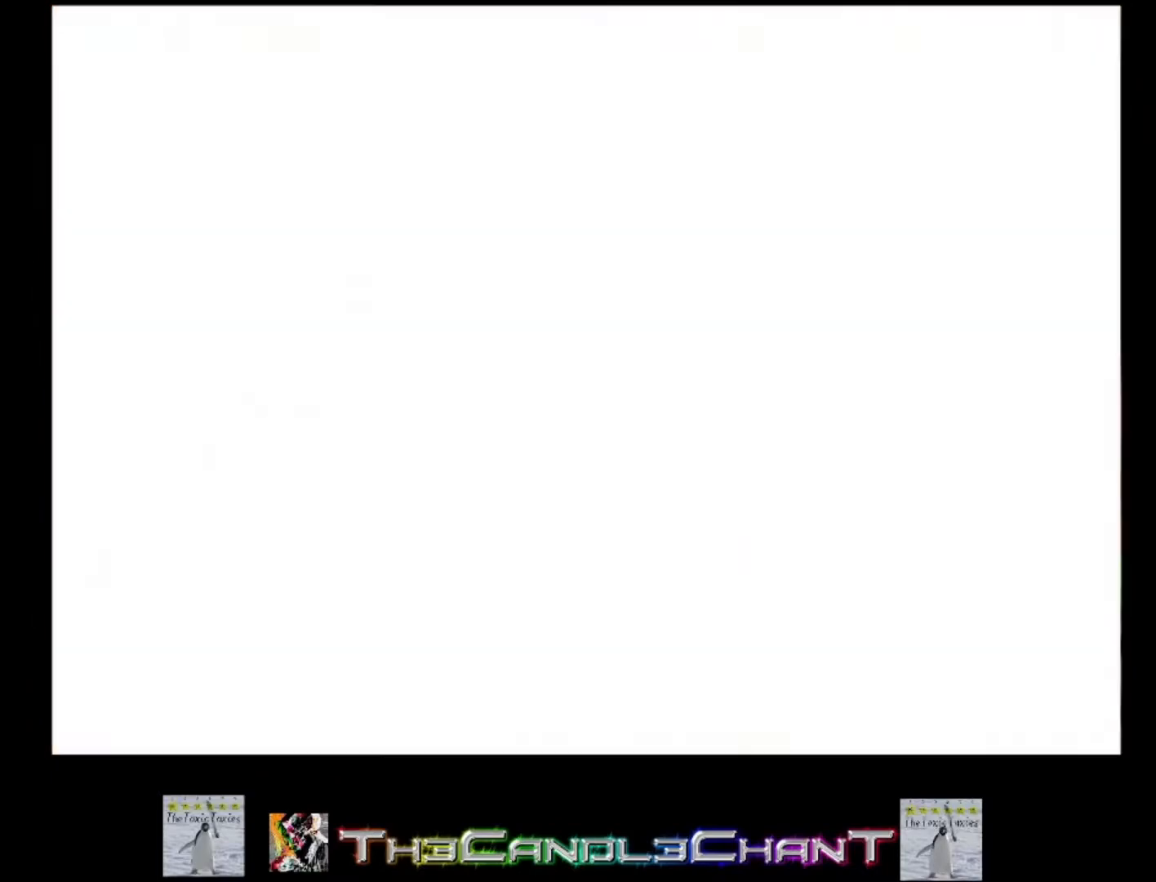
{"buttons": [], "left_stick": "center", "right_stick": "center", "events": []}
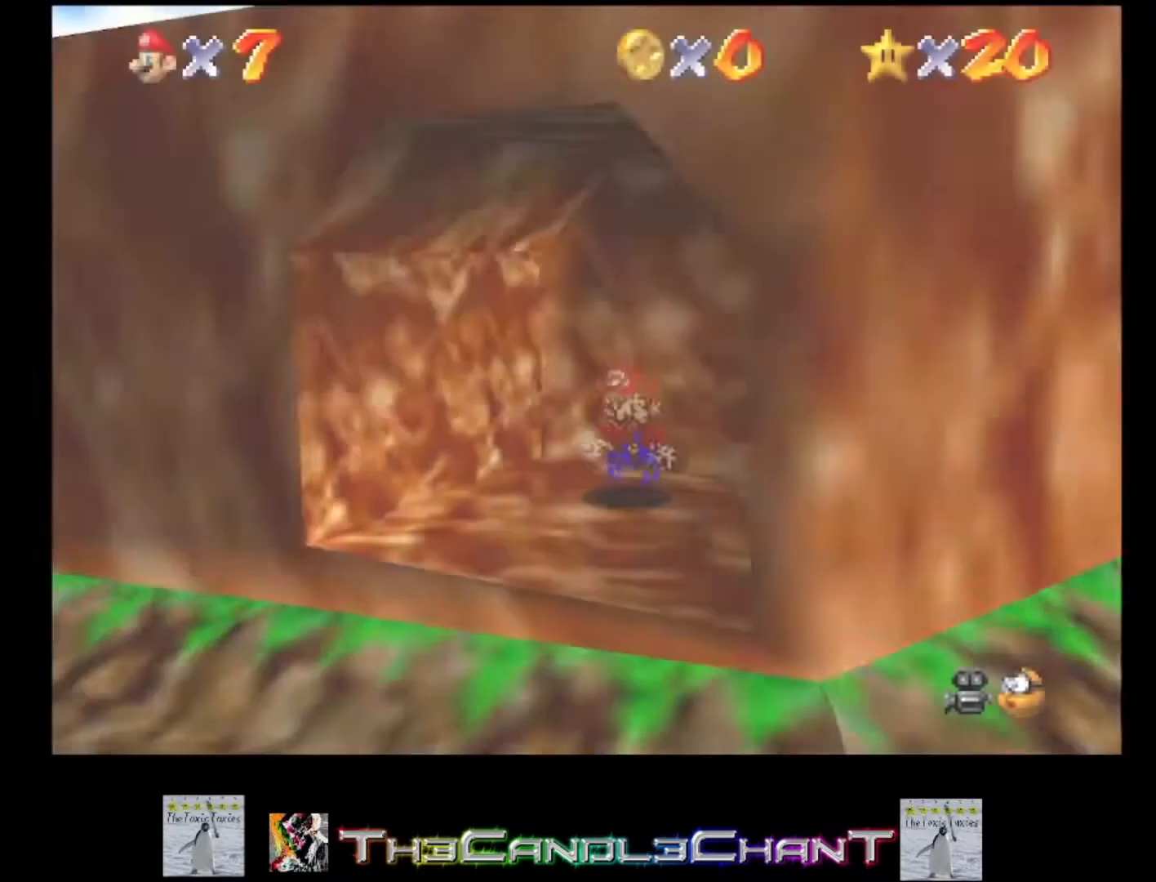
{"buttons": [], "left_stick": "down", "right_stick": "center", "events": [[167, "left_stick", "down"]]}
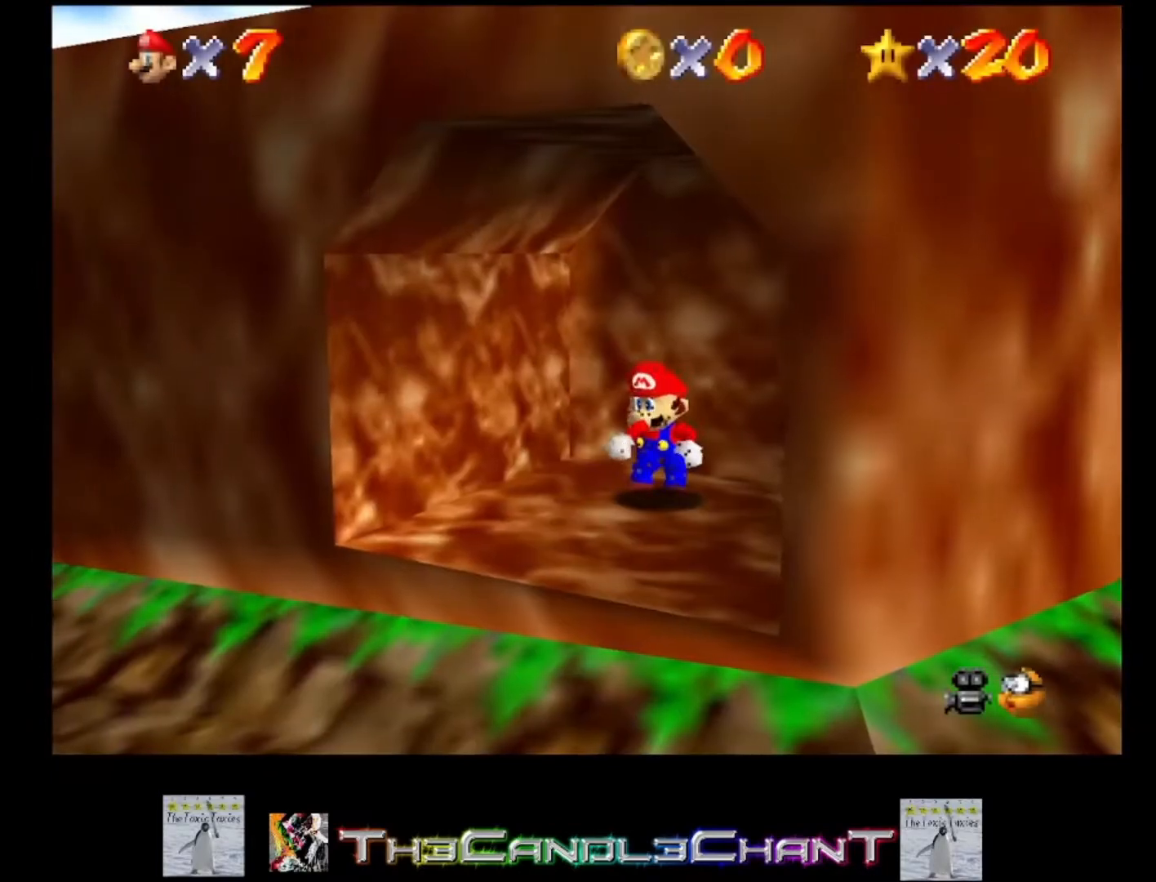
{"buttons": [], "left_stick": "down", "right_stick": "center", "events": []}
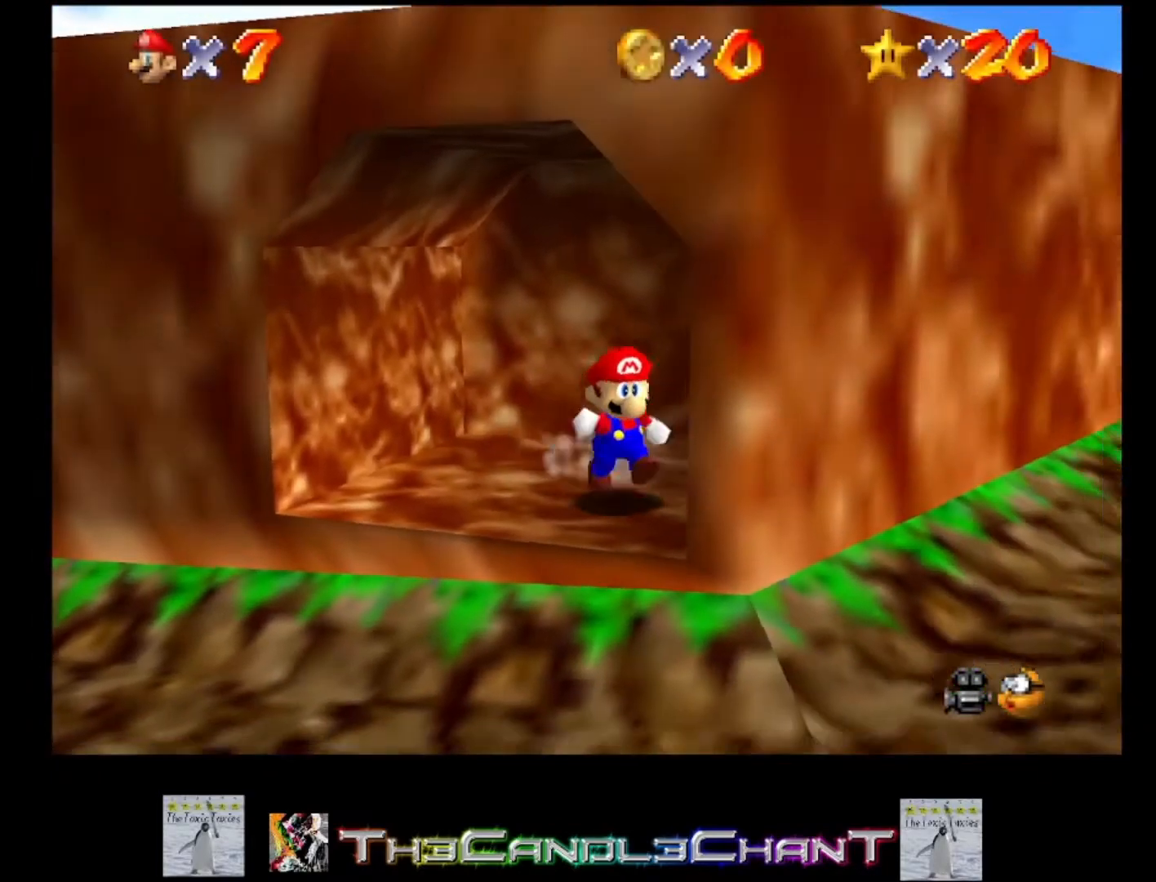
{"buttons": [], "left_stick": "down-right", "right_stick": "center", "events": [[167, "left_stick", "center"], [433, "left_stick", "down-right"]]}
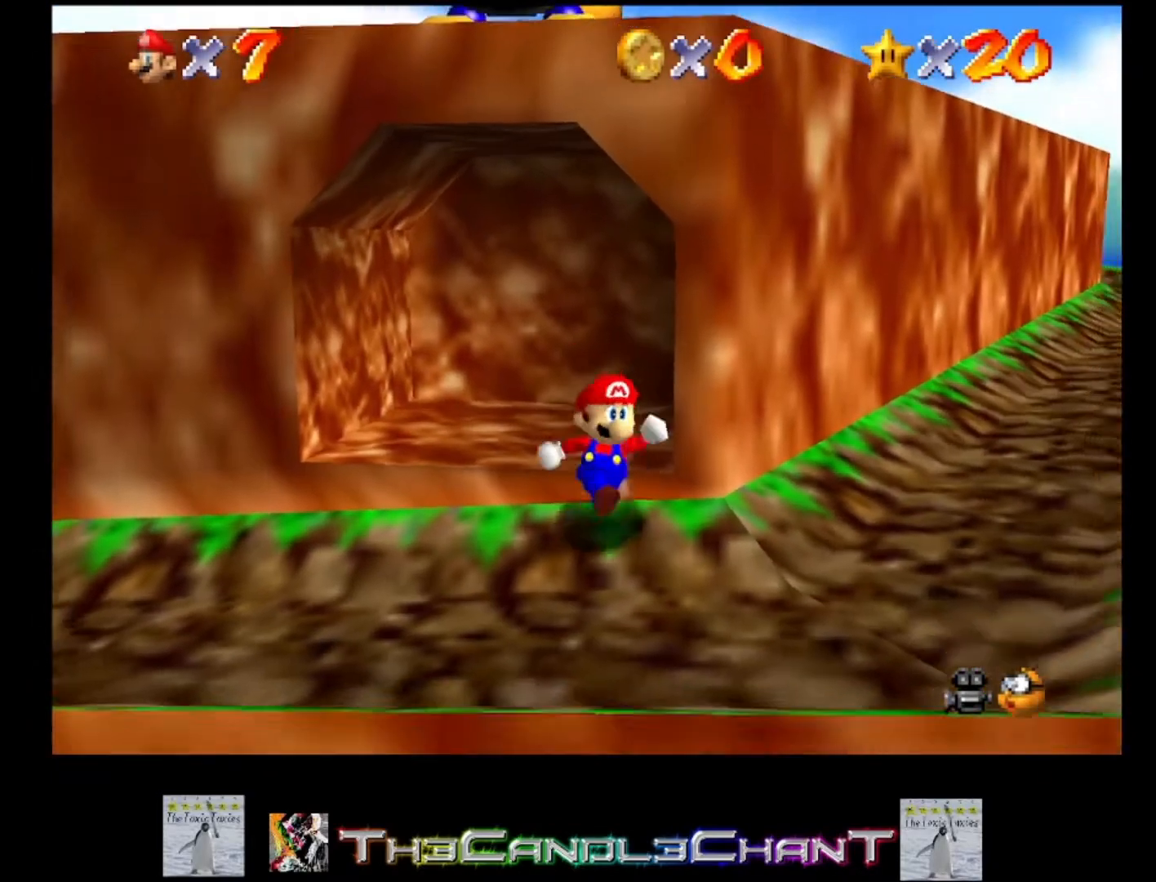
{"buttons": [], "left_stick": "down-right", "right_stick": "center", "events": [[200, "left_stick", "center"], [433, "left_stick", "down-right"]]}
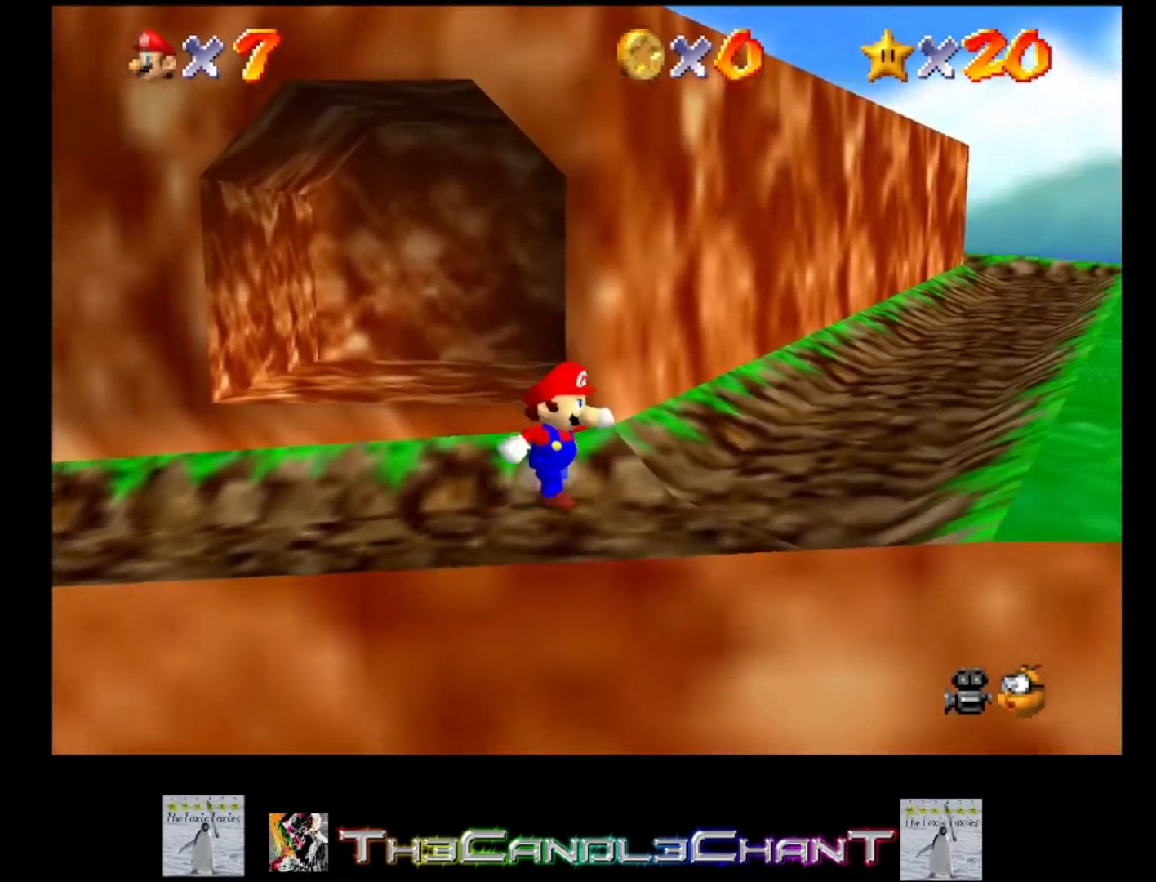
{"buttons": [], "left_stick": "up-left", "right_stick": "center", "events": [[267, "left_stick", "center"], [333, "left_stick", "up-left"]]}
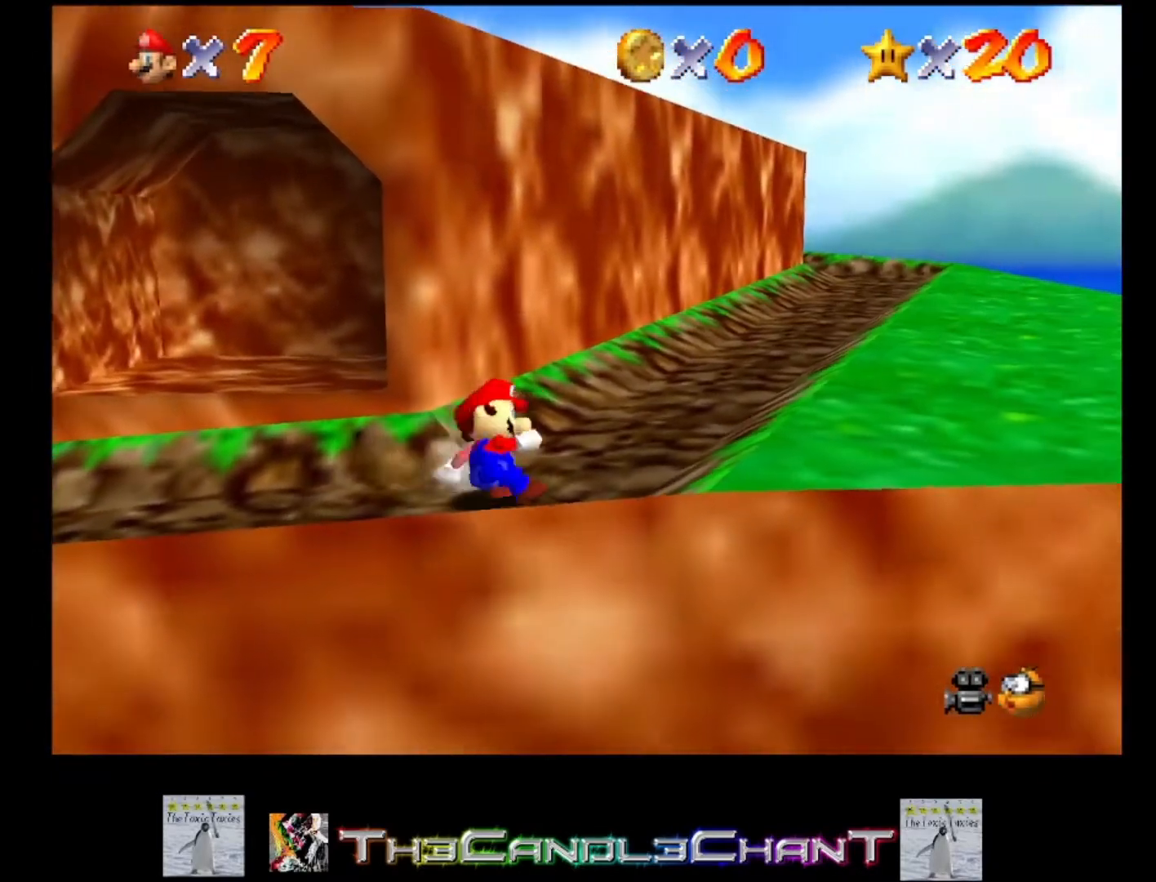
{"buttons": ["A"], "left_stick": "up-left", "right_stick": "center", "events": [[200, "A", "down"]]}
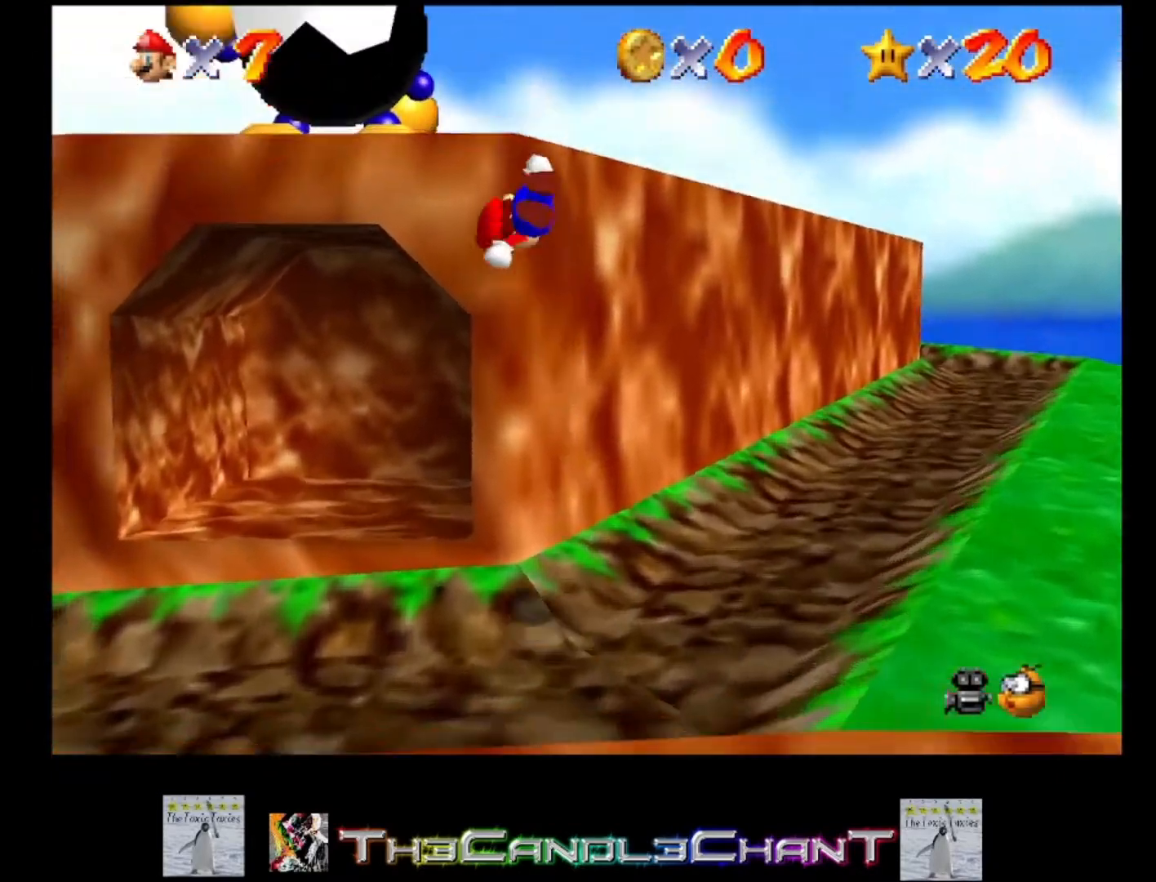
{"buttons": ["A"], "left_stick": "up-left", "right_stick": "center", "events": [[333, "A", "up"], [400, "A", "down"]]}
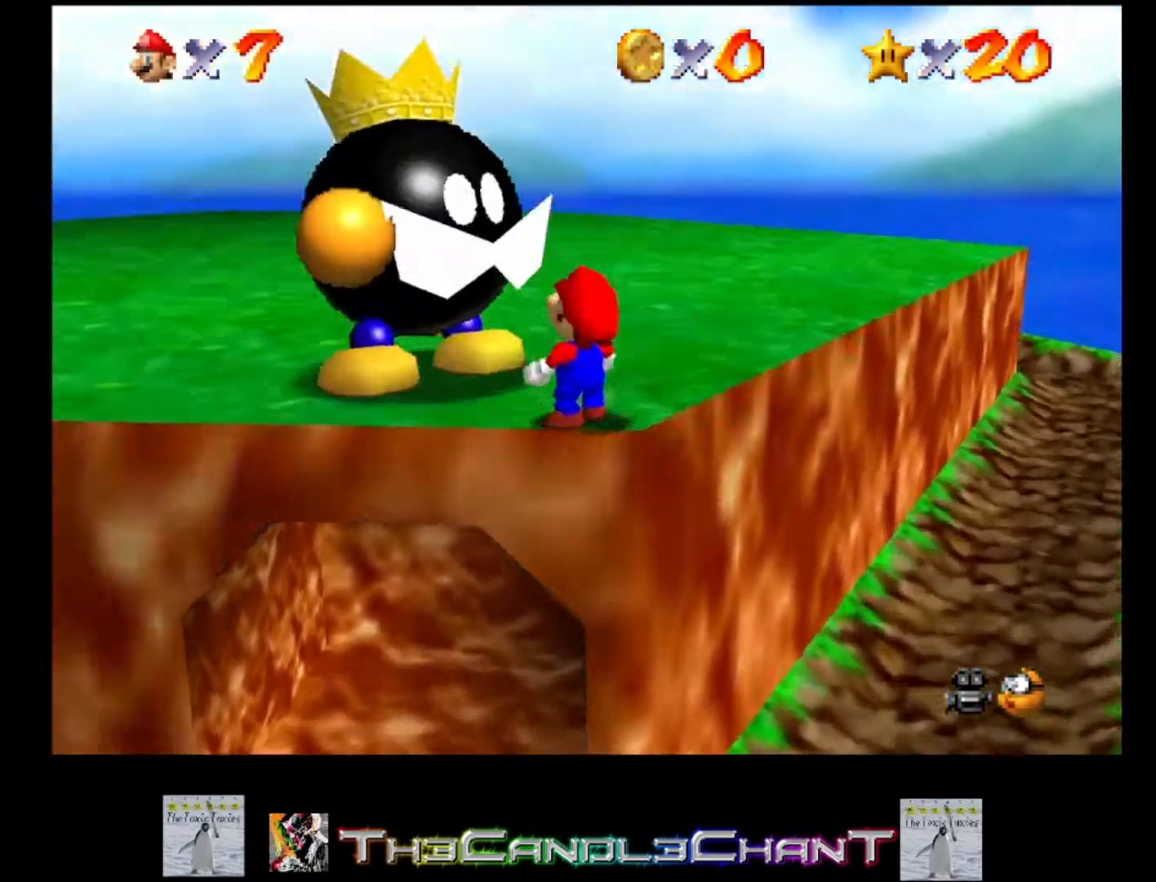
{"buttons": [], "left_stick": "center", "right_stick": "center", "events": [[200, "left_stick", "center"], [233, "A", "up"], [400, "A", "down"], [500, "A", "up"]]}
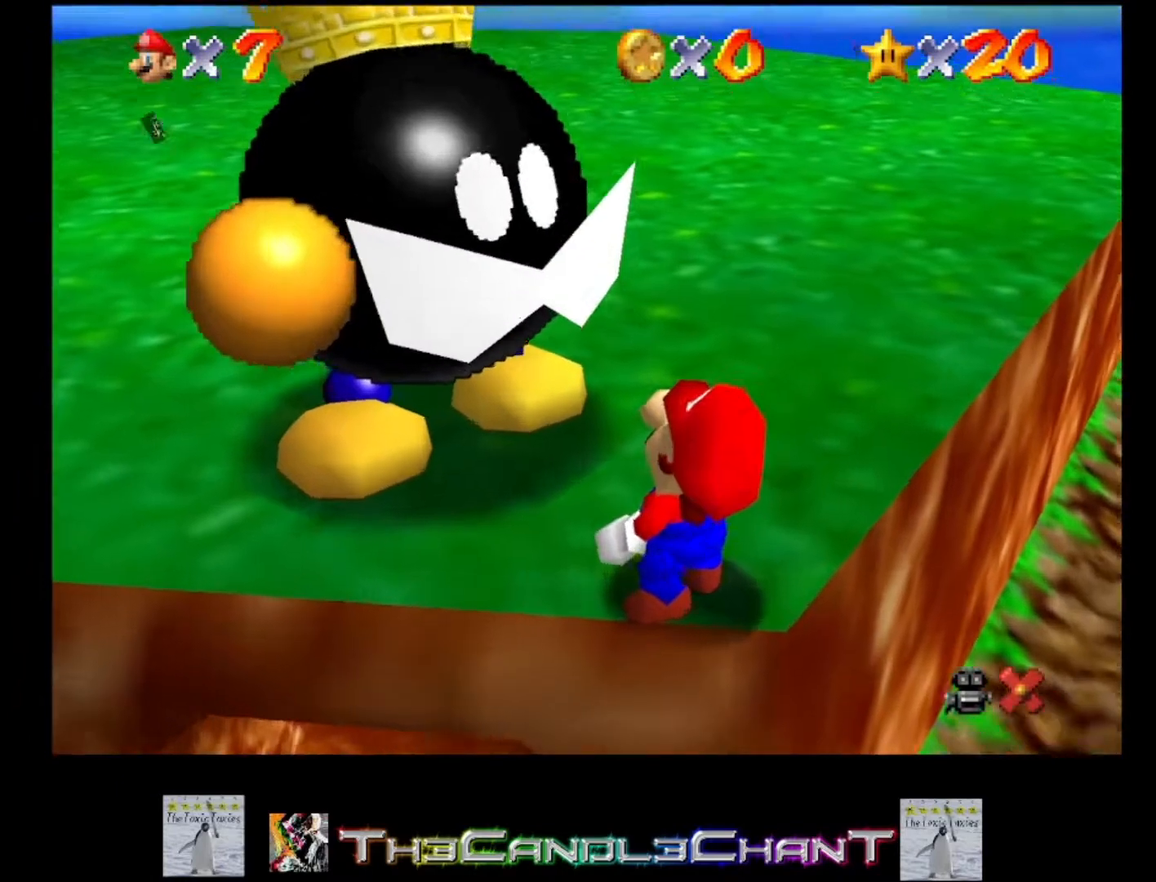
{"buttons": [], "left_stick": "center", "right_stick": "center", "events": [[67, "A", "down"], [167, "A", "up"], [233, "A", "down"], [333, "A", "up"], [400, "A", "down"], [500, "A", "up"]]}
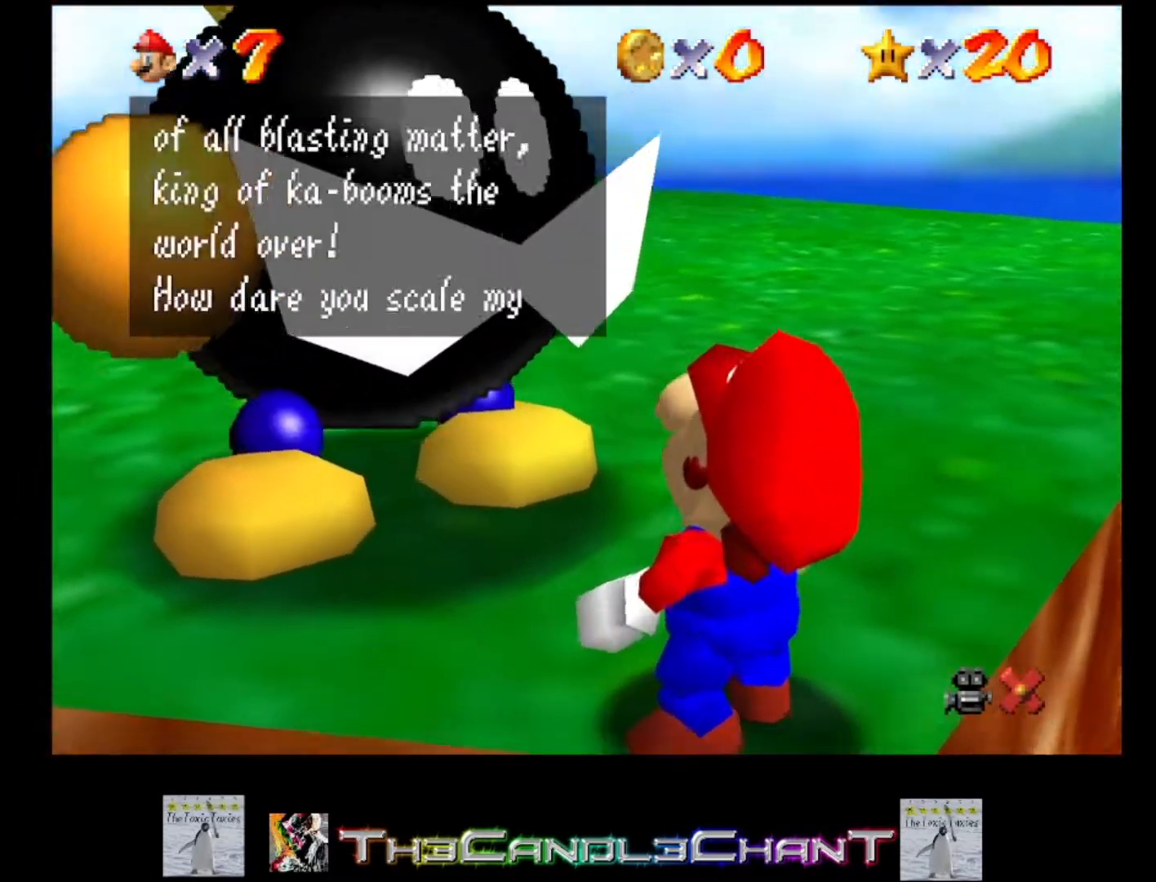
{"buttons": ["A"], "left_stick": "center", "right_stick": "center", "events": [[67, "A", "down"], [133, "A", "up"], [200, "A", "down"], [300, "A", "up"], [367, "A", "down"], [433, "A", "up"], [500, "A", "down"]]}
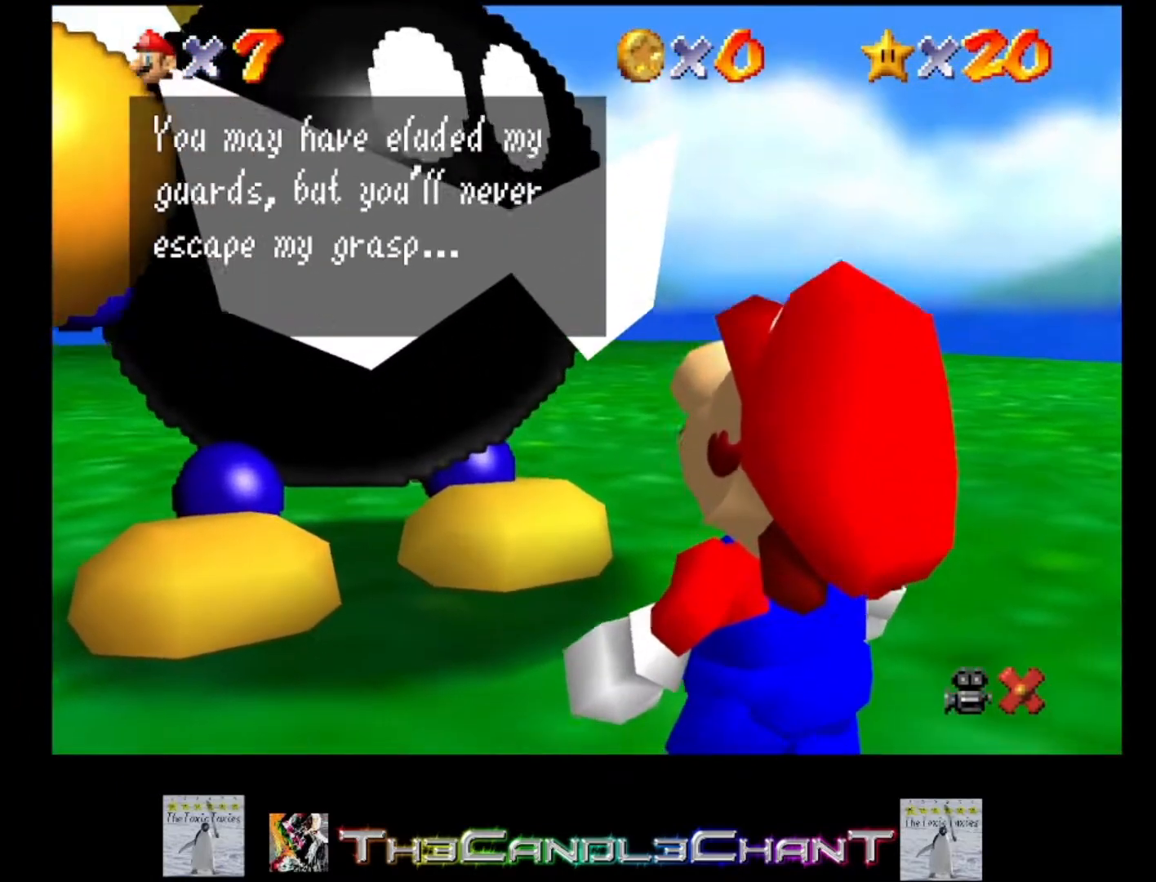
{"buttons": ["A"], "left_stick": "center", "right_stick": "center", "events": [[67, "A", "up"], [167, "A", "down"], [233, "A", "up"], [300, "A", "down"], [367, "A", "up"], [467, "A", "down"]]}
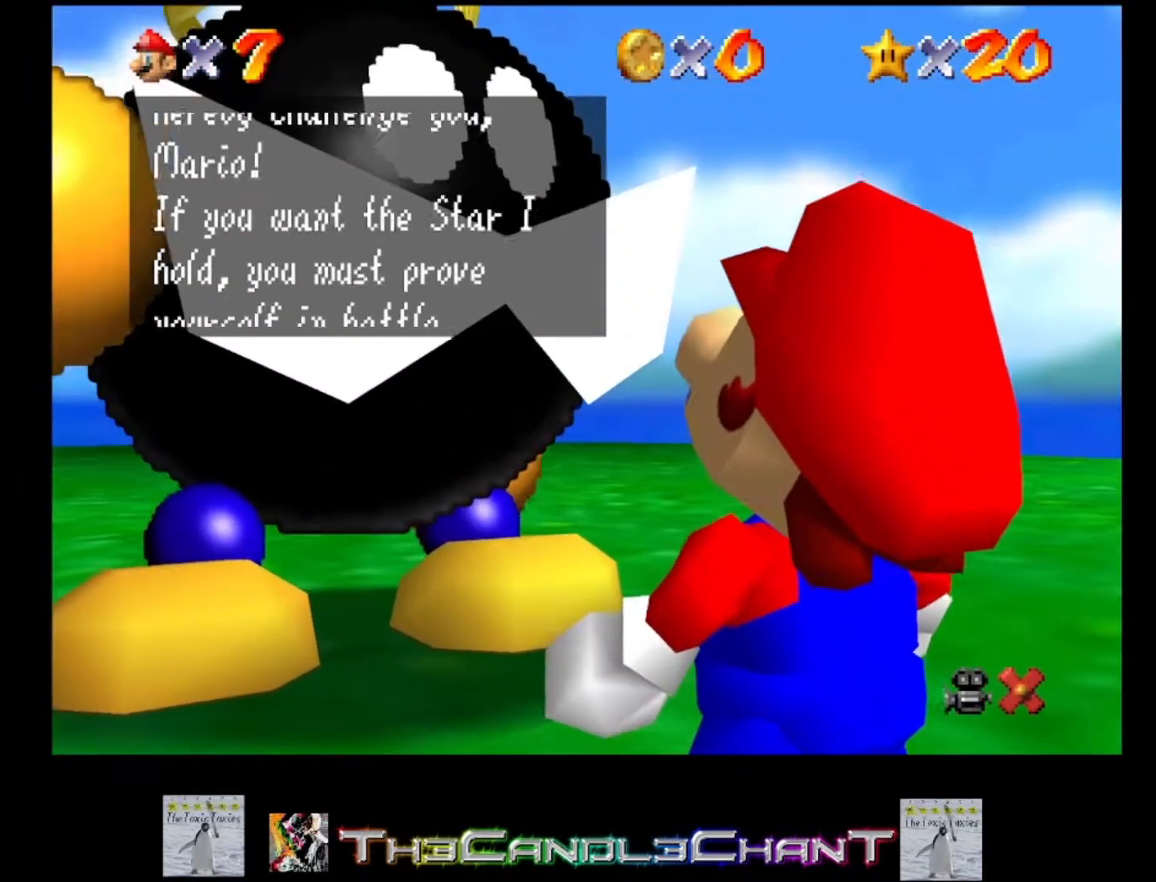
{"buttons": [], "left_stick": "center", "right_stick": "center", "events": [[33, "A", "up"], [100, "A", "down"], [200, "A", "up"], [267, "A", "down"], [333, "A", "up"], [400, "A", "down"], [467, "A", "up"]]}
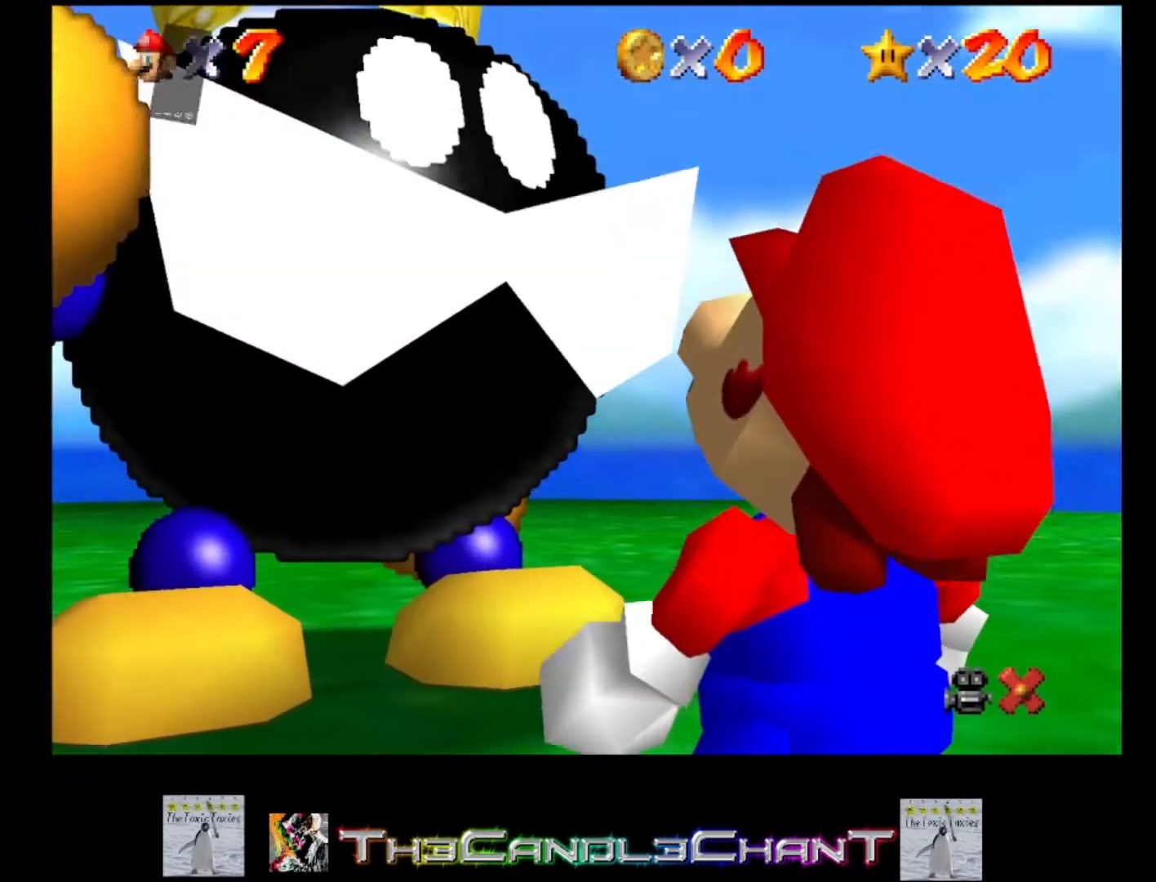
{"buttons": [], "left_stick": "center", "right_stick": "center", "events": [[33, "A", "down"], [133, "A", "up"], [200, "A", "down"], [300, "A", "up"]]}
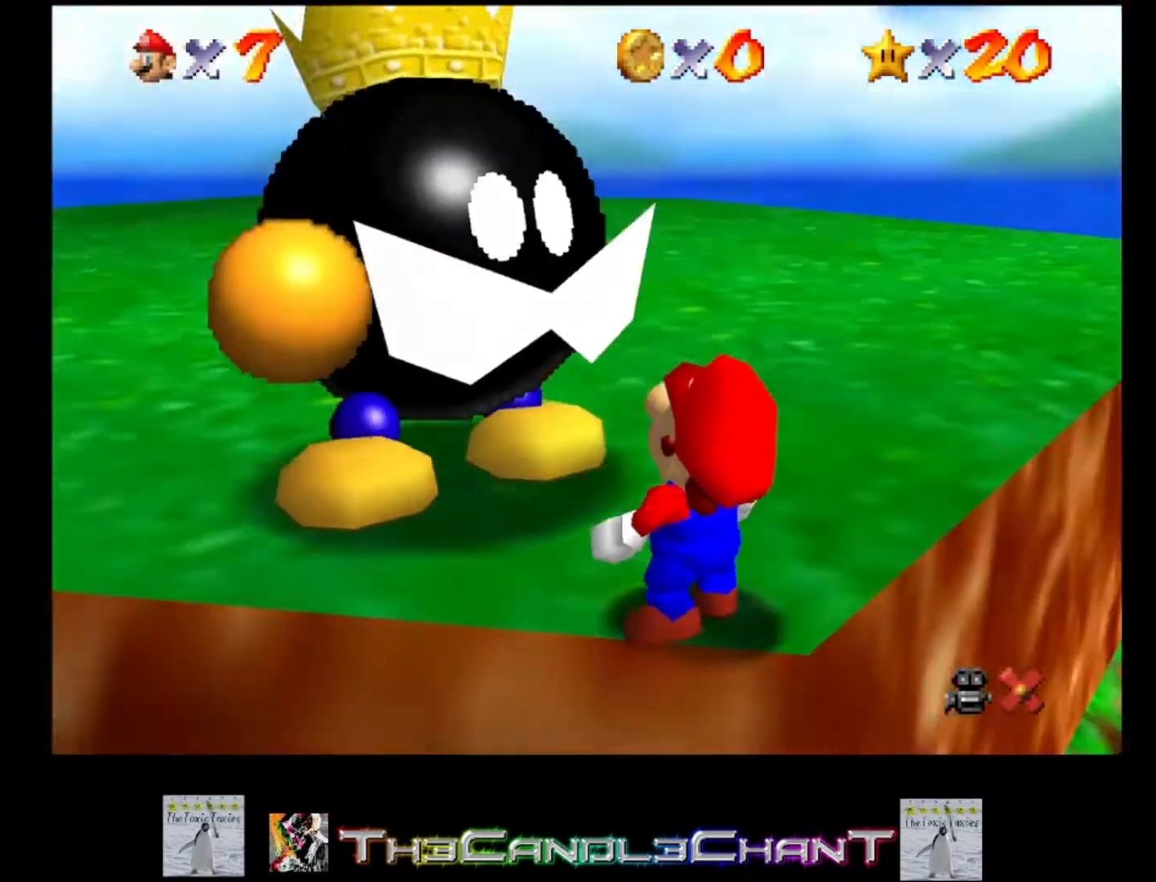
{"buttons": [], "left_stick": "center", "right_stick": "center", "events": []}
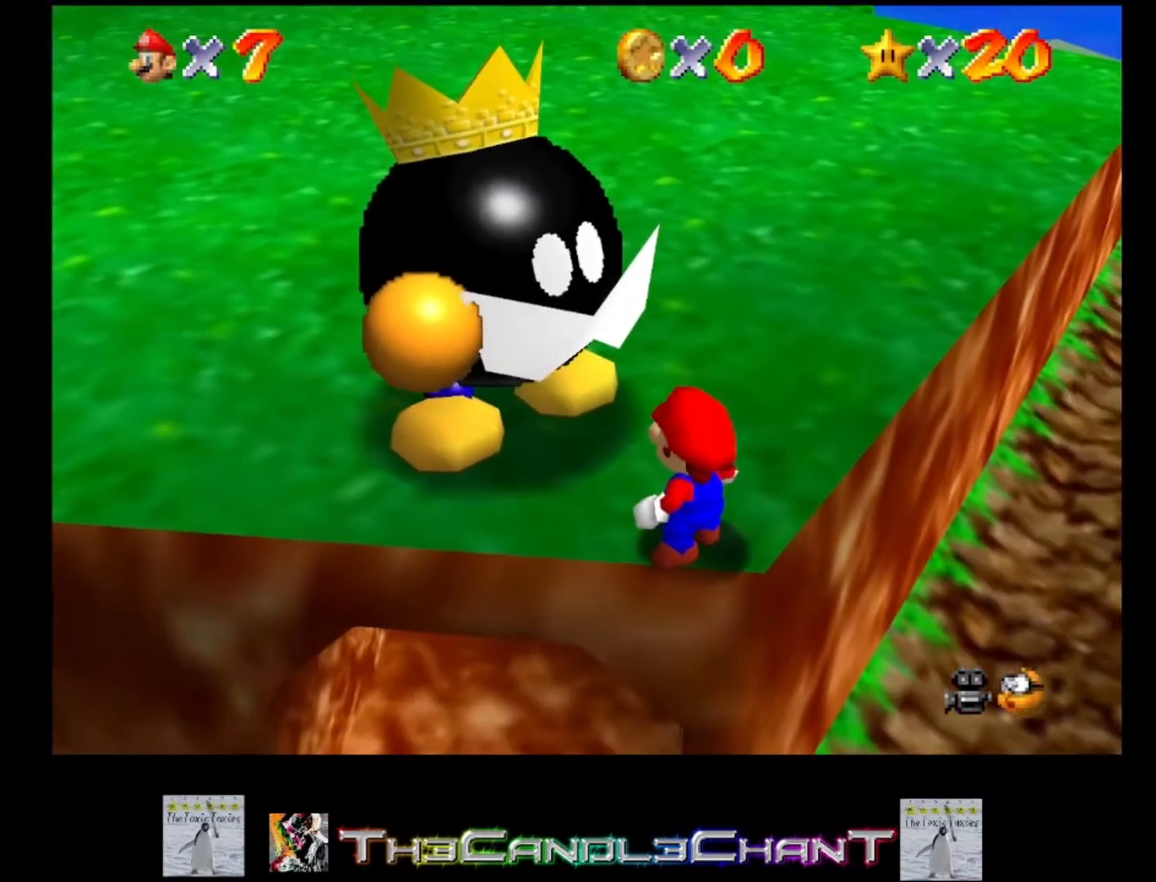
{"buttons": ["A"], "left_stick": "up-left", "right_stick": "center", "events": [[67, "left_stick", "up-left"], [133, "A", "down"], [400, "A", "up"], [467, "A", "down"]]}
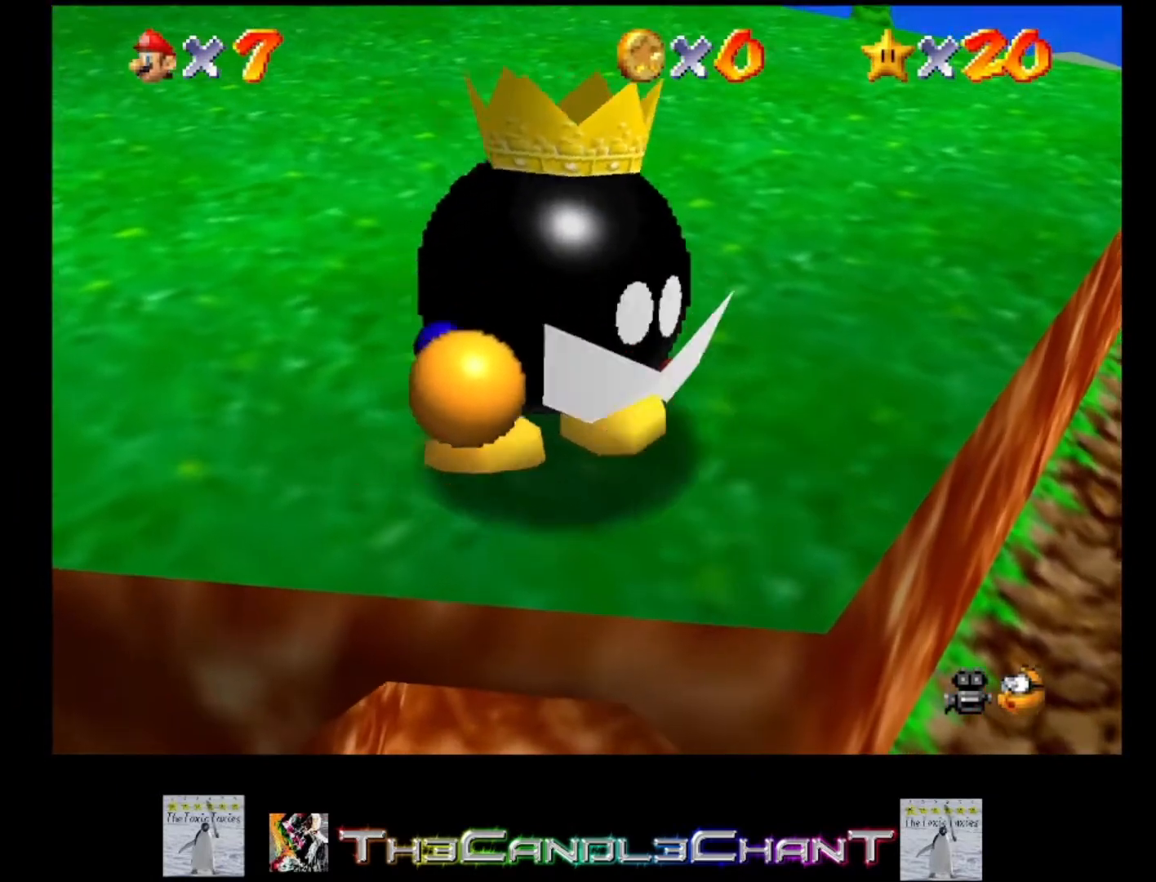
{"buttons": ["A"], "left_stick": "up-left", "right_stick": "center", "events": [[433, "A", "up"], [500, "A", "down"]]}
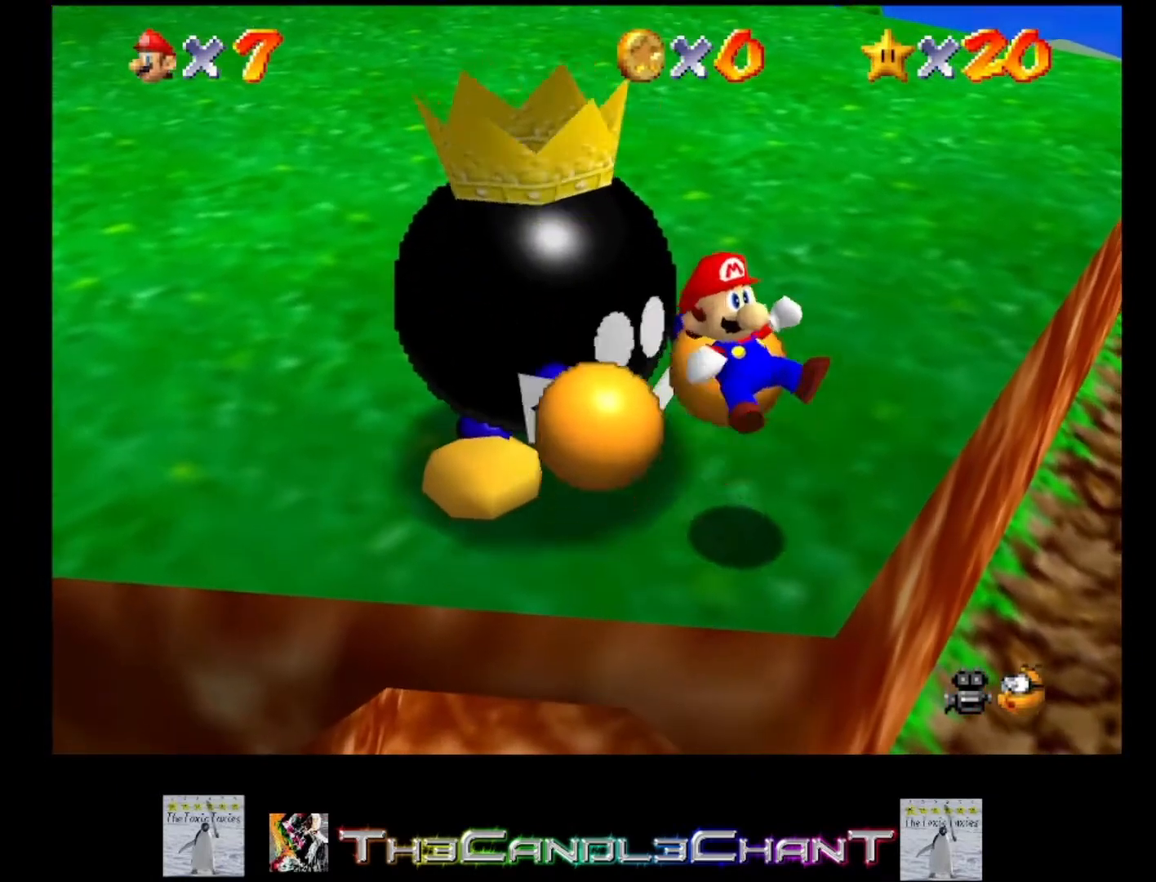
{"buttons": ["A", "X"], "left_stick": "center", "right_stick": "center", "events": [[267, "X", "down"], [367, "A", "up"], [367, "X", "up"], [367, "left_stick", "center"], [433, "A", "down"], [433, "X", "down"]]}
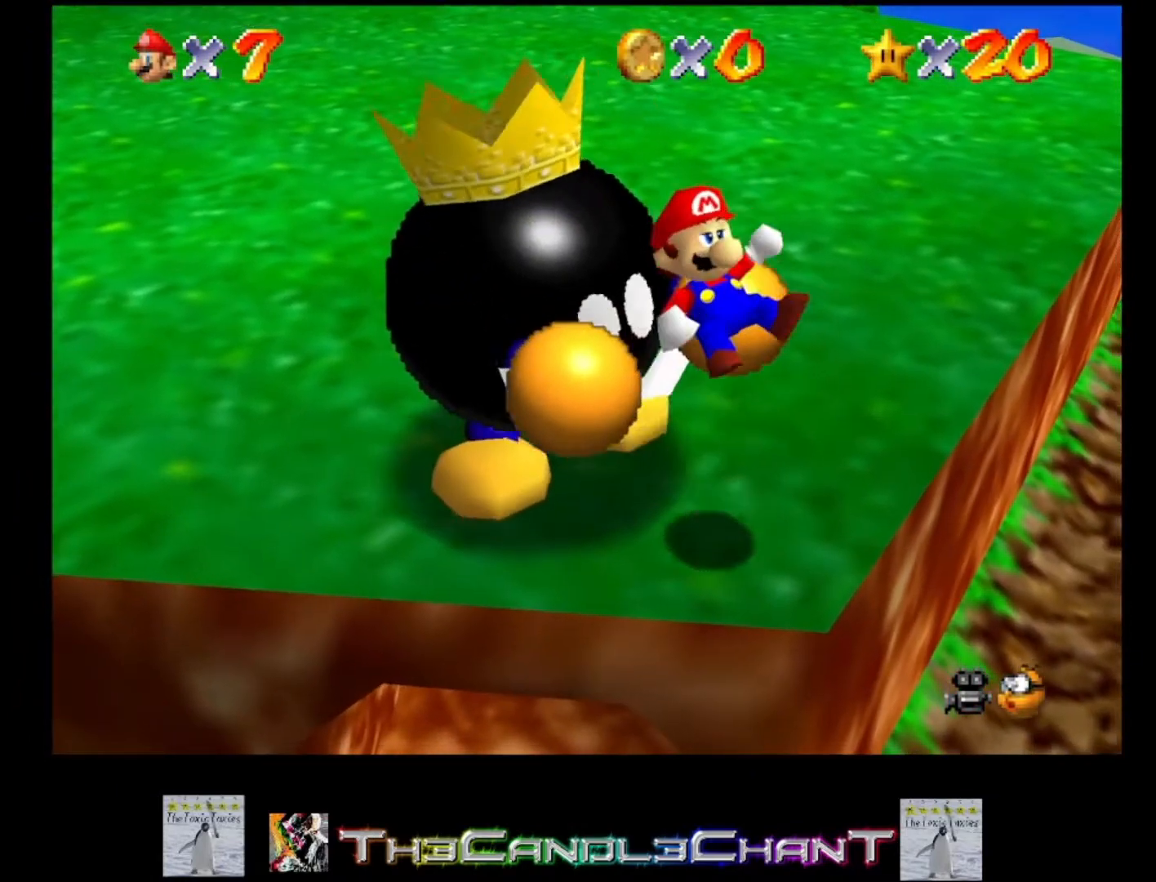
{"buttons": ["A", "X"], "left_stick": "up-left", "right_stick": "center", "events": [[33, "A", "up"], [33, "X", "up"], [133, "A", "down"], [133, "X", "down"], [233, "A", "up"], [233, "X", "up"], [300, "A", "down"], [300, "X", "down"], [300, "left_stick", "up-left"], [400, "A", "up"], [400, "X", "up"], [467, "A", "down"], [467, "X", "down"]]}
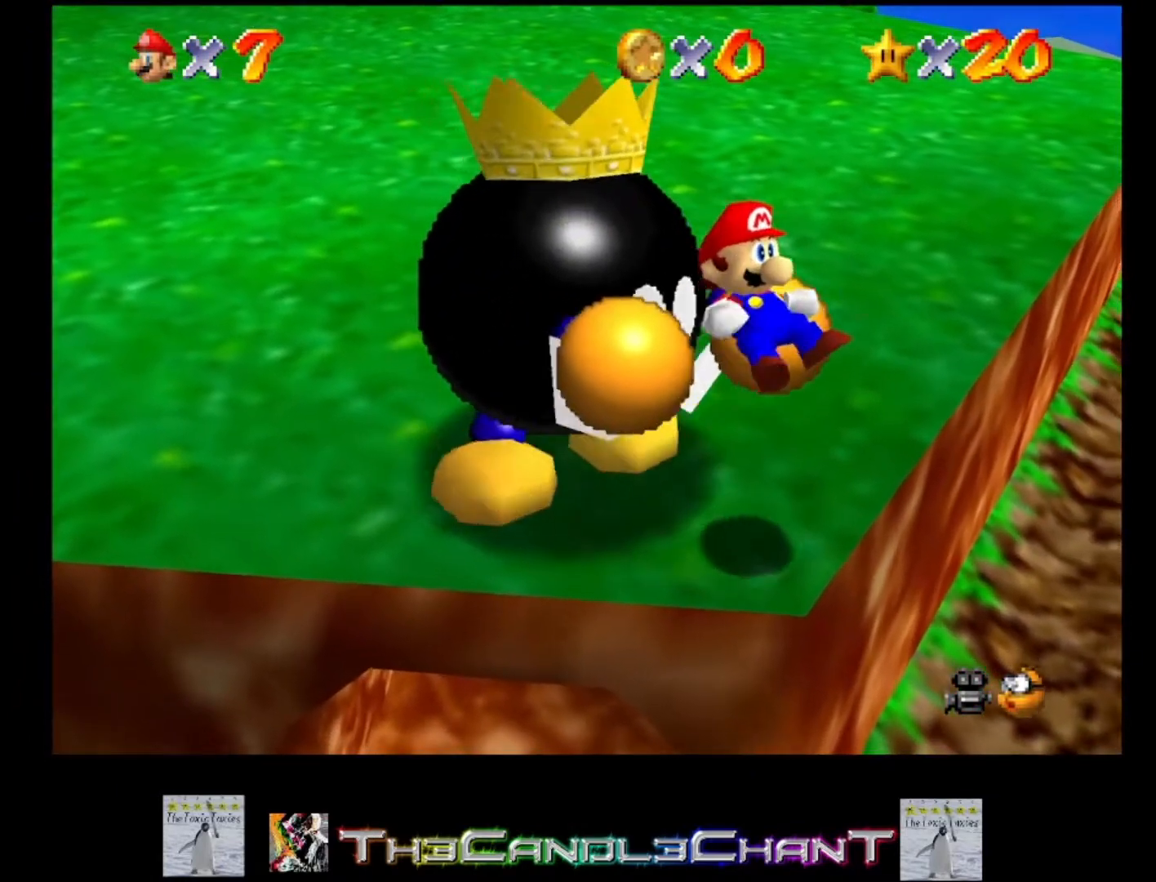
{"buttons": ["A", "X"], "left_stick": "up-left", "right_stick": "center", "events": [[67, "A", "up"], [67, "X", "up"], [167, "A", "down"], [167, "X", "down"], [233, "X", "up"], [267, "A", "up"], [333, "A", "down"], [333, "X", "down"], [400, "X", "up"], [433, "A", "up"], [500, "A", "down"], [500, "X", "down"]]}
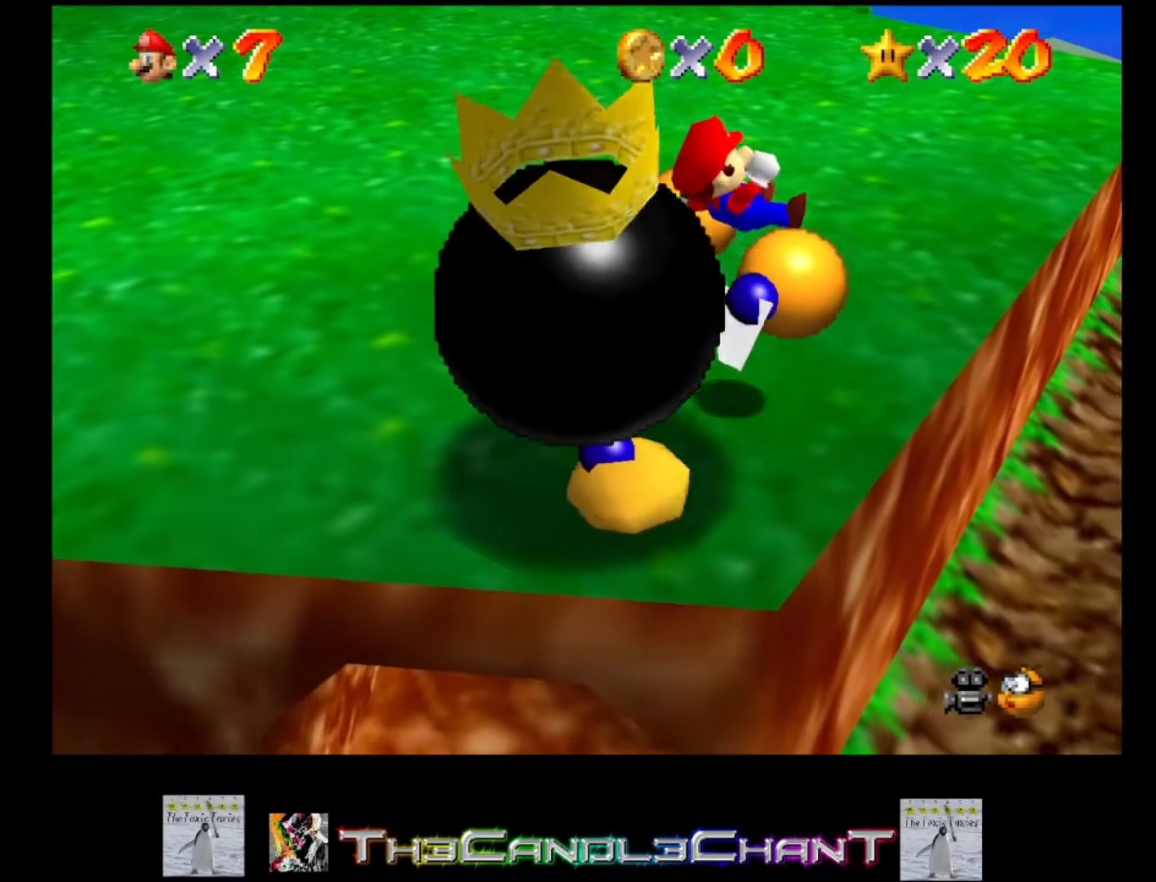
{"buttons": ["A"], "left_stick": "up-left", "right_stick": "center", "events": [[67, "X", "up"], [100, "A", "up"], [167, "A", "down"], [167, "X", "down"], [233, "X", "up"], [267, "A", "up"], [333, "A", "down"], [333, "X", "down"], [400, "X", "up"], [433, "A", "up"], [500, "A", "down"]]}
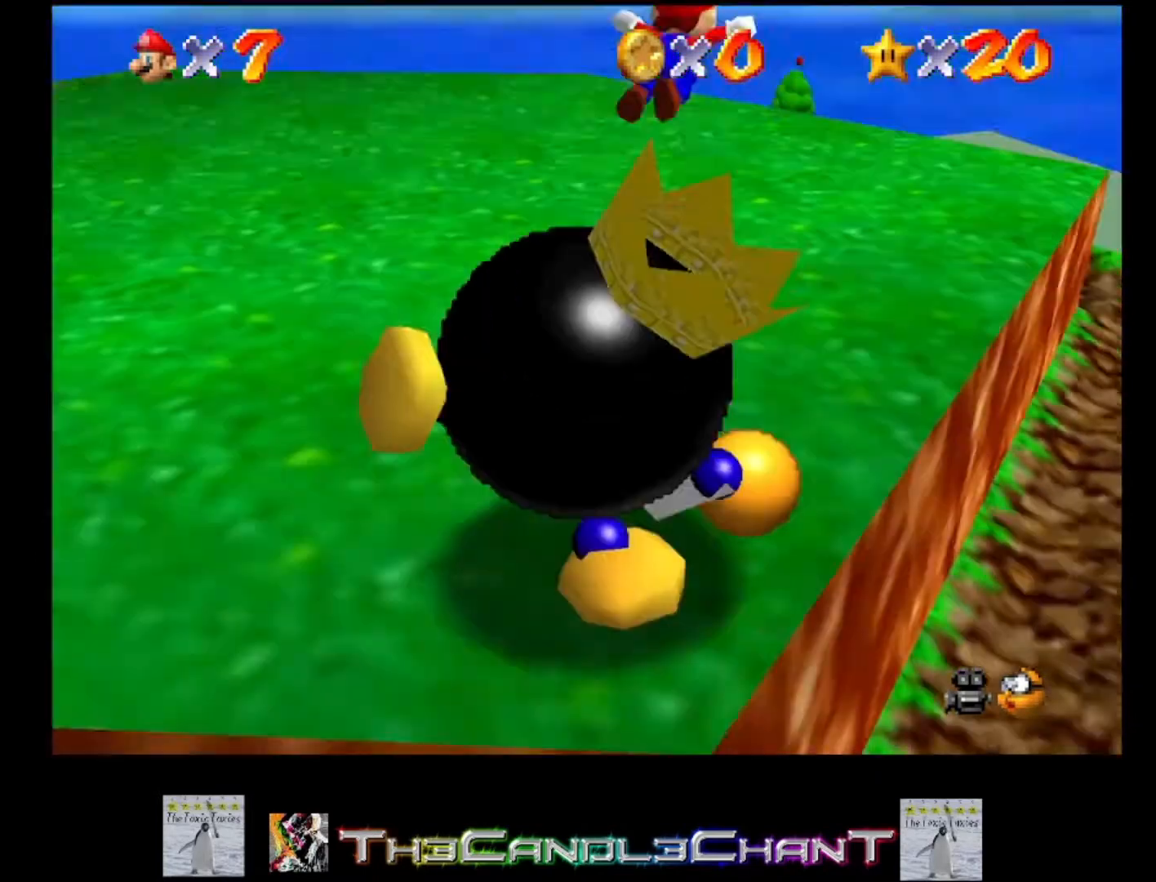
{"buttons": [], "left_stick": "left", "right_stick": "center", "events": [[33, "X", "down"], [100, "A", "up"], [100, "X", "up"], [200, "A", "down"], [200, "X", "down"], [300, "A", "up"], [300, "X", "up"], [333, "left_stick", "left"], [367, "A", "down"], [367, "X", "down"], [467, "A", "up"], [467, "X", "up"]]}
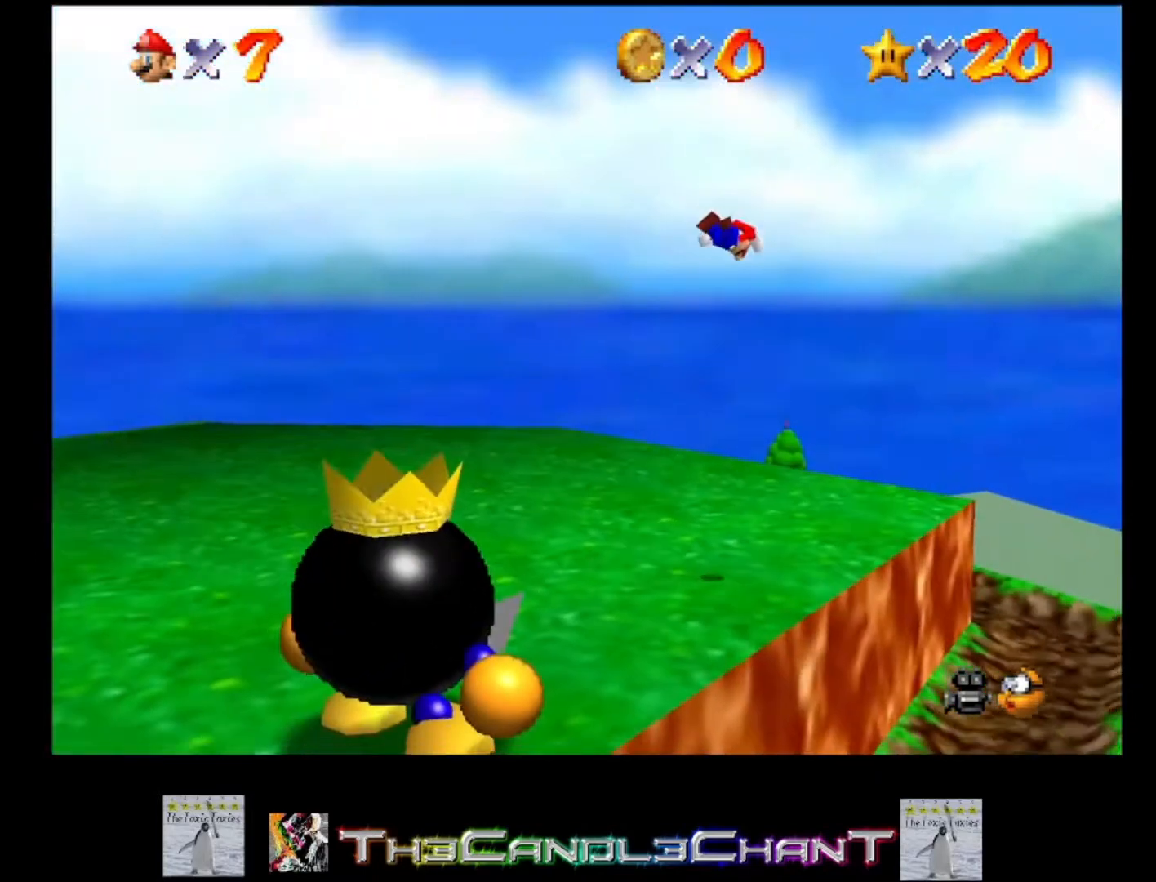
{"buttons": ["A"], "left_stick": "left", "right_stick": "center", "events": [[67, "A", "down"], [67, "X", "down"], [167, "A", "up"], [167, "X", "up"], [233, "A", "down"], [233, "X", "down"], [333, "A", "up"], [333, "X", "up"], [400, "A", "down"], [467, "X", "down"], [500, "X", "up"]]}
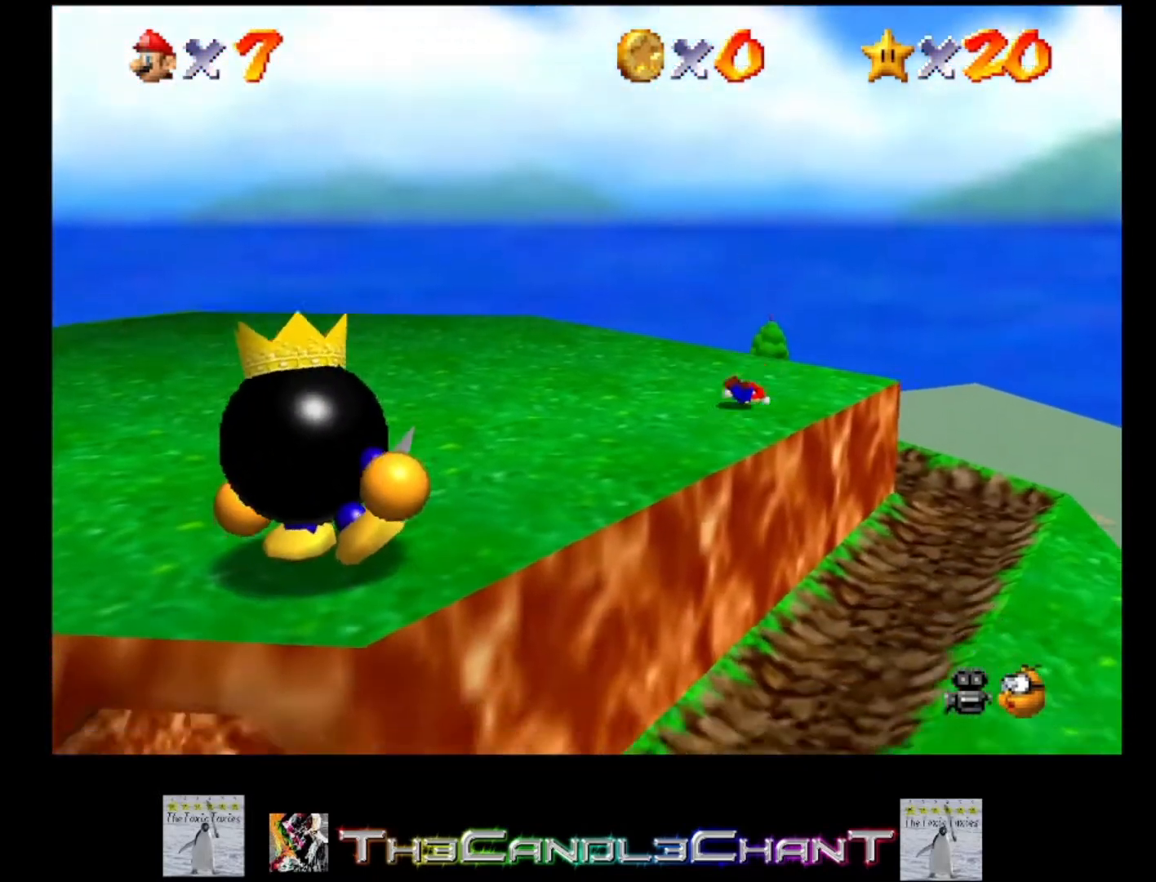
{"buttons": ["A", "X"], "left_stick": "left", "right_stick": "center", "events": [[33, "A", "up"], [100, "A", "down"], [133, "X", "down"], [200, "A", "up"], [200, "X", "up"], [267, "A", "down"], [300, "X", "down"], [367, "A", "up"], [367, "X", "up"], [467, "A", "down"], [467, "X", "down"]]}
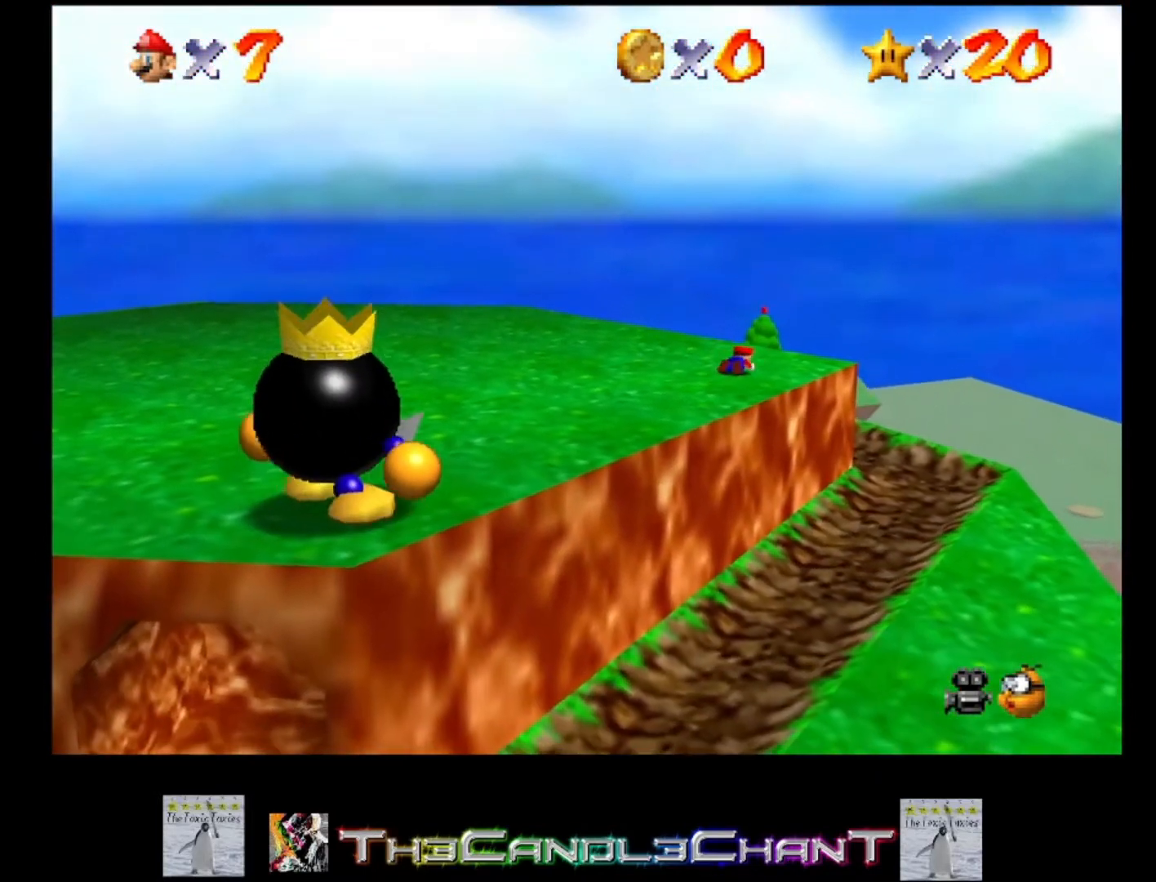
{"buttons": [], "left_stick": "left", "right_stick": "center", "events": [[67, "A", "up"], [67, "X", "up"], [133, "A", "down"], [133, "X", "down"], [200, "A", "up"], [200, "left_stick", "center"], [233, "X", "up"], [433, "left_stick", "left"]]}
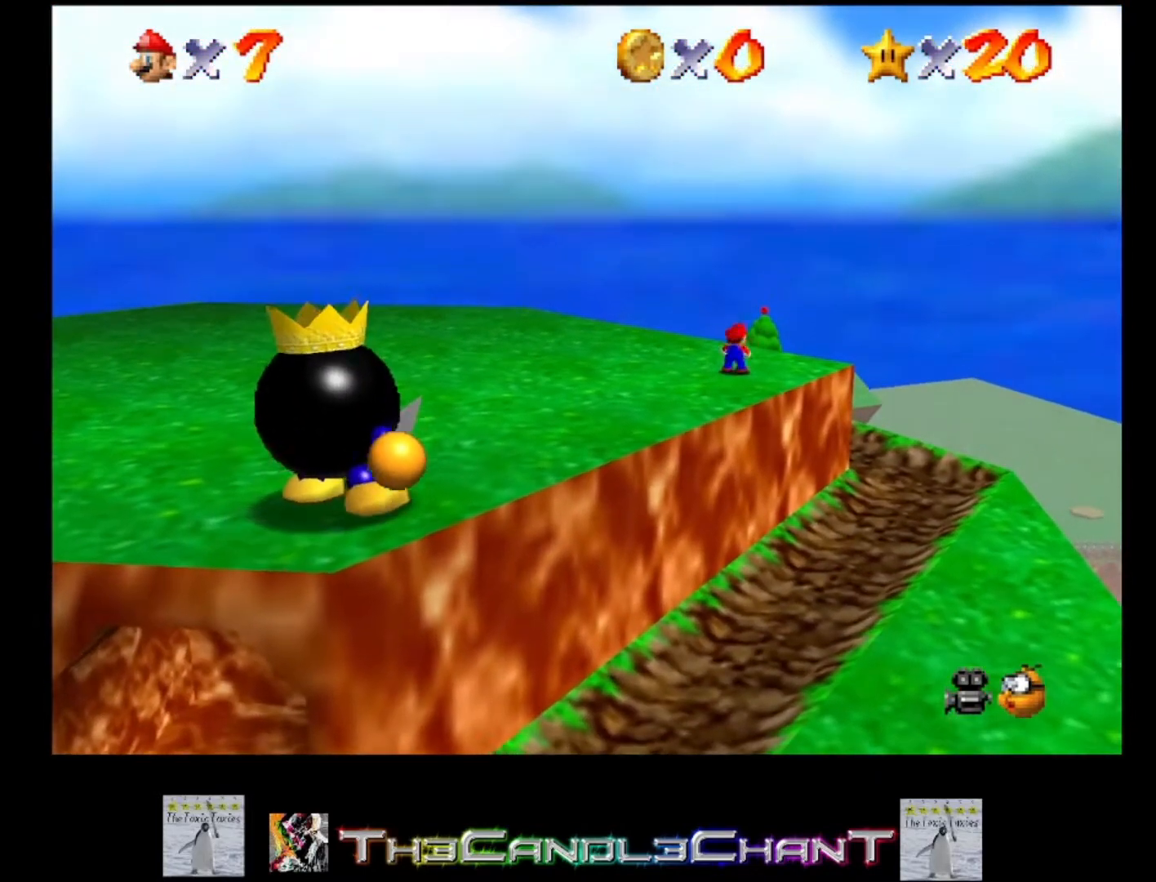
{"buttons": [], "left_stick": "down-left", "right_stick": "center", "events": [[33, "left_stick", "down-left"]]}
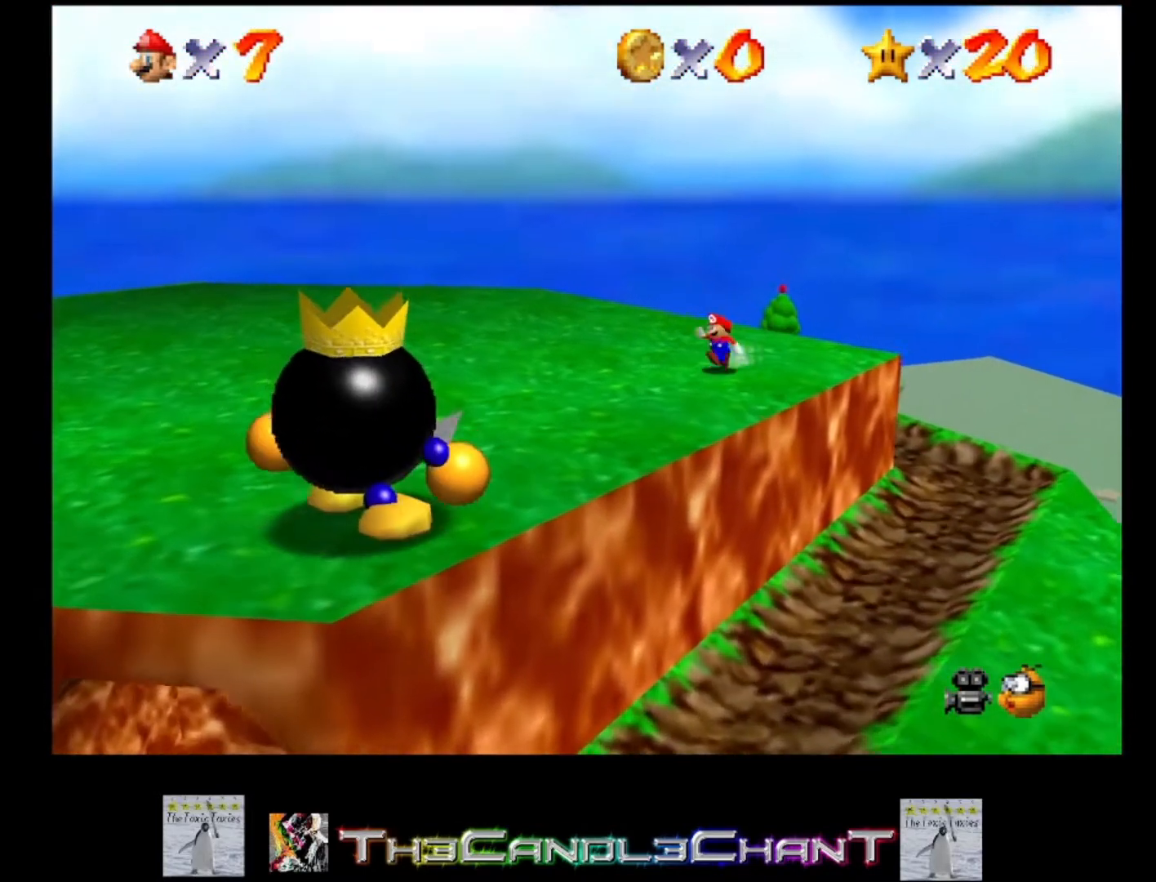
{"buttons": [], "left_stick": "down-left", "right_stick": "center", "events": []}
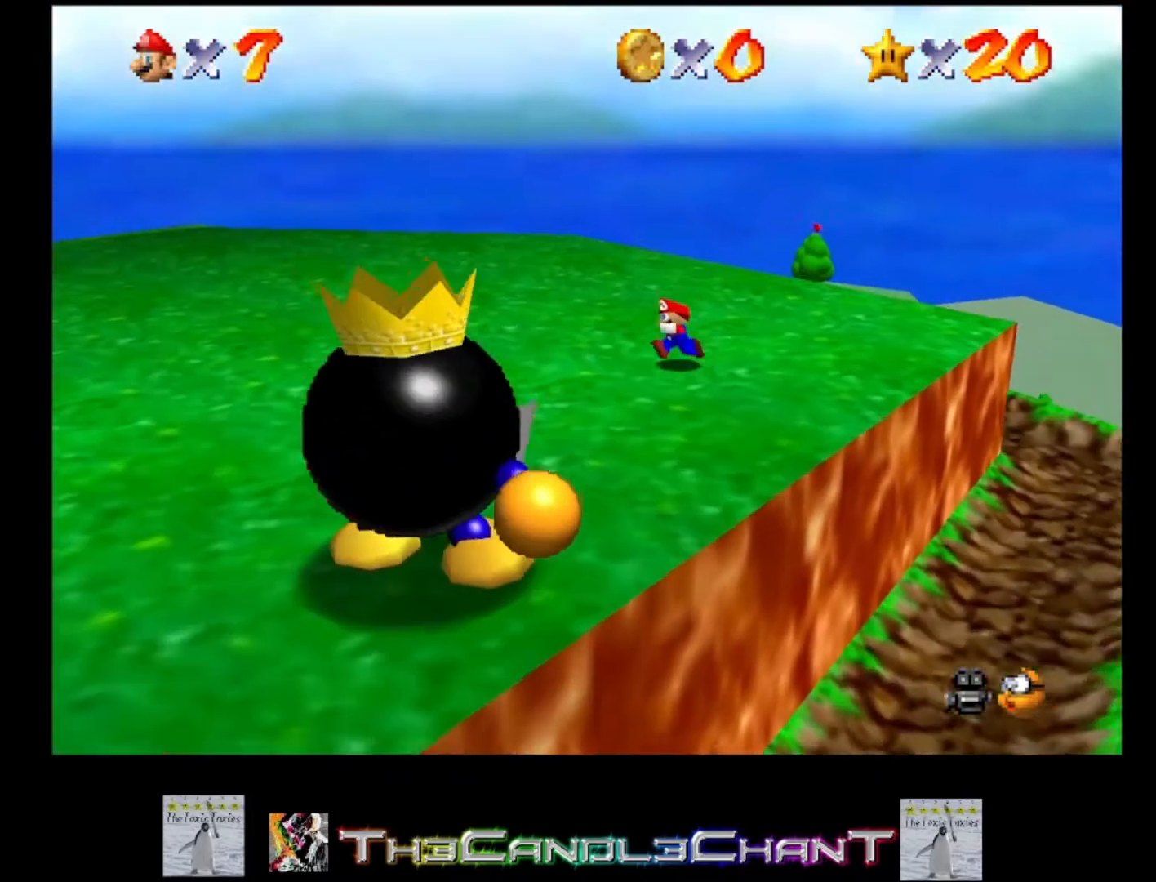
{"buttons": [], "left_stick": "left", "right_stick": "center", "events": [[267, "left_stick", "center"], [500, "left_stick", "left"]]}
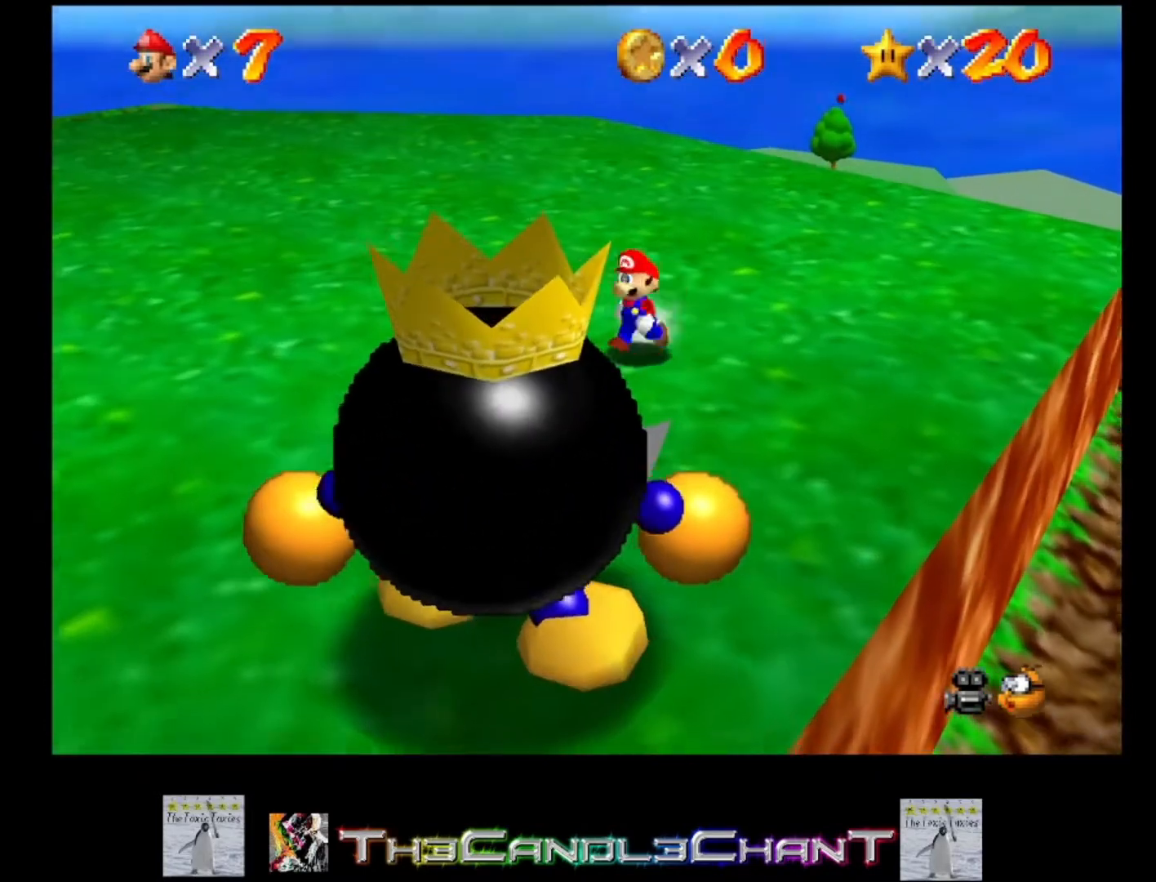
{"buttons": [], "left_stick": "left", "right_stick": "center", "events": []}